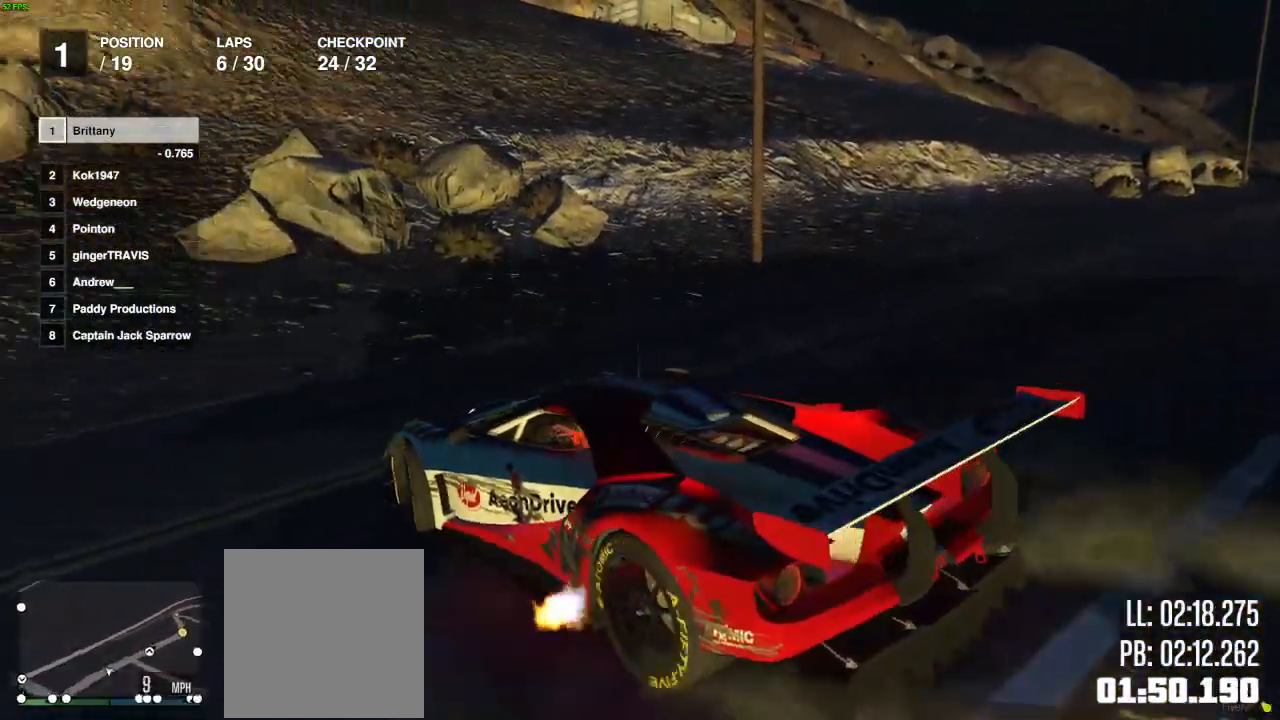
Gameplay with a controller (Xbox layout); each line is a JSON object with the inputs held at the frame after it. "events" lists button and stick changes between this image and that frame as [ms after this image, input, new state], when the widget could be followed in between.
{"buttons": ["R2"], "left_stick": "down-right", "right_stick": "center", "events": []}
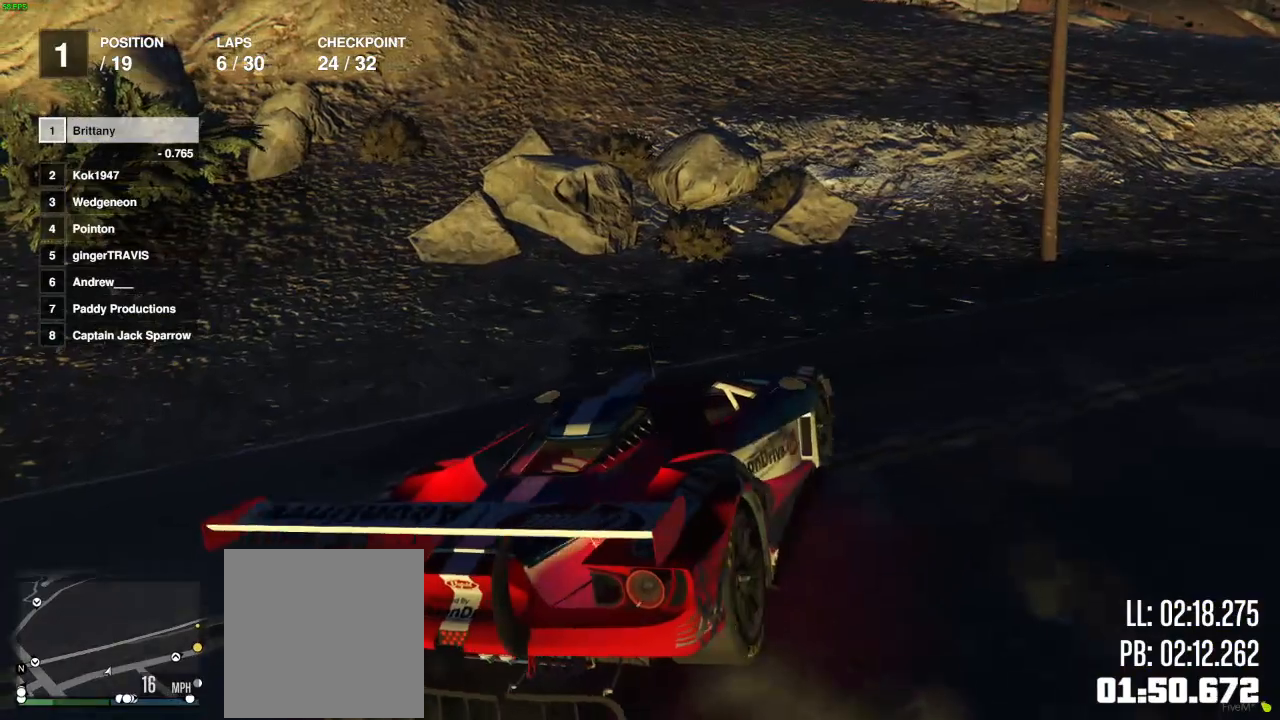
{"buttons": ["R2"], "left_stick": "up-left", "right_stick": "center", "events": [[300, "left_stick", "up-left"]]}
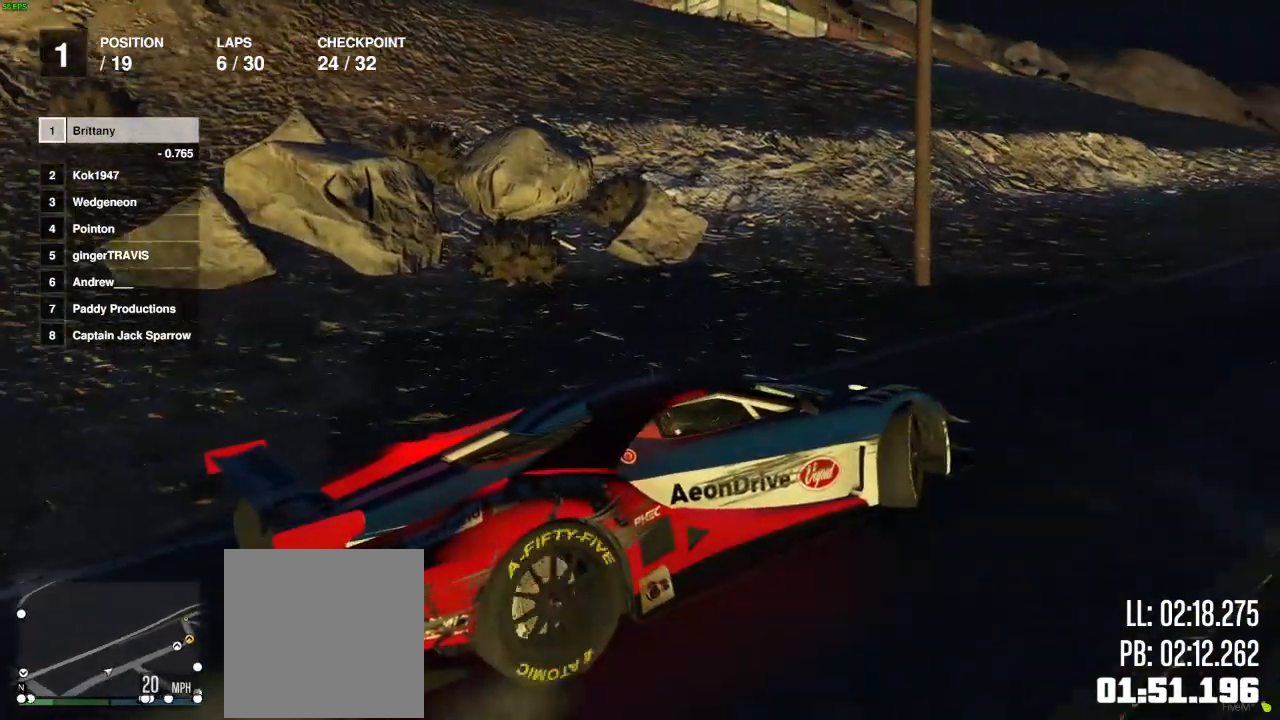
{"buttons": ["R2"], "left_stick": "down-right", "right_stick": "center", "events": [[217, "left_stick", "center"], [267, "left_stick", "down-right"]]}
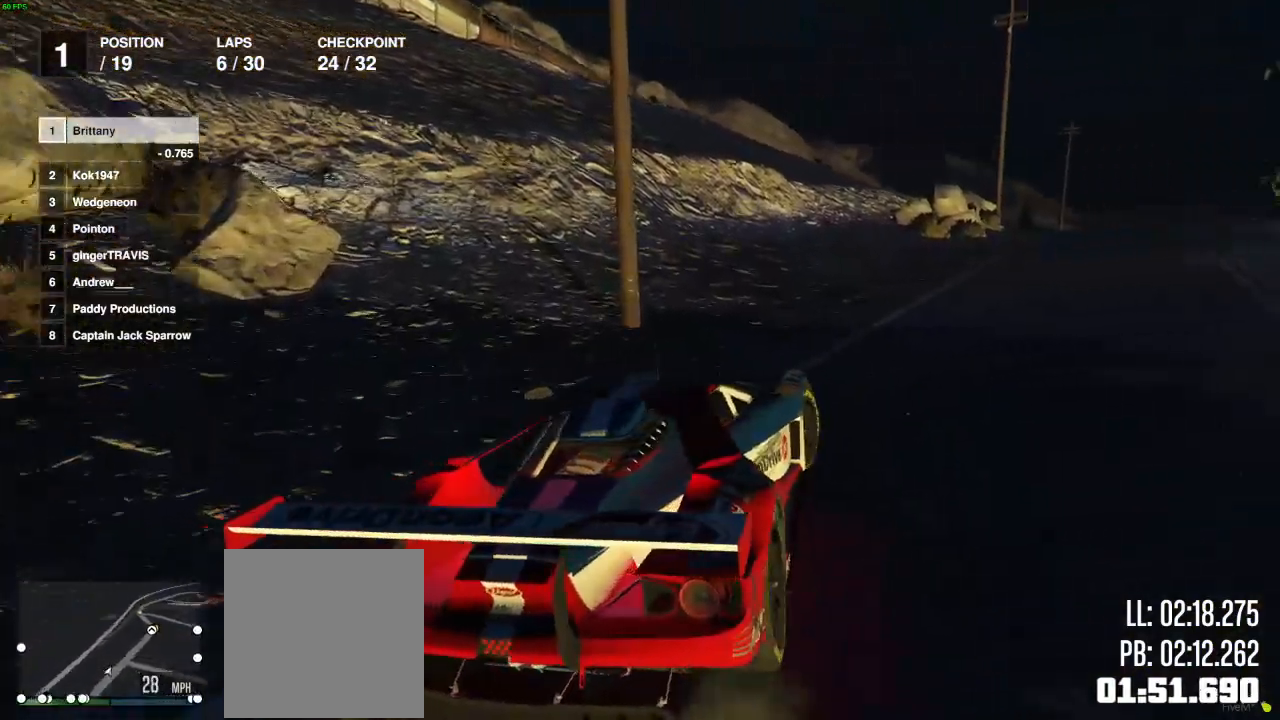
{"buttons": ["R2"], "left_stick": "down-right", "right_stick": "center", "events": [[150, "left_stick", "center"], [500, "left_stick", "down-right"]]}
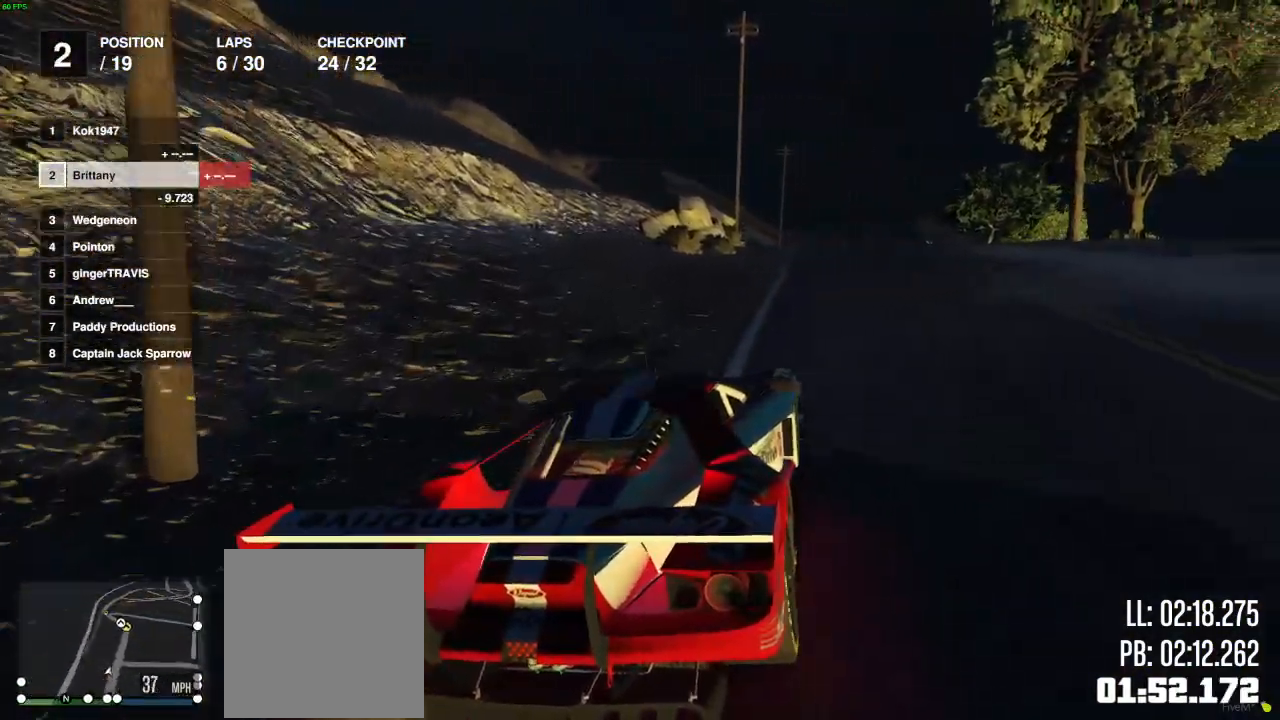
{"buttons": ["R2"], "left_stick": "center", "right_stick": "center", "events": [[83, "left_stick", "center"]]}
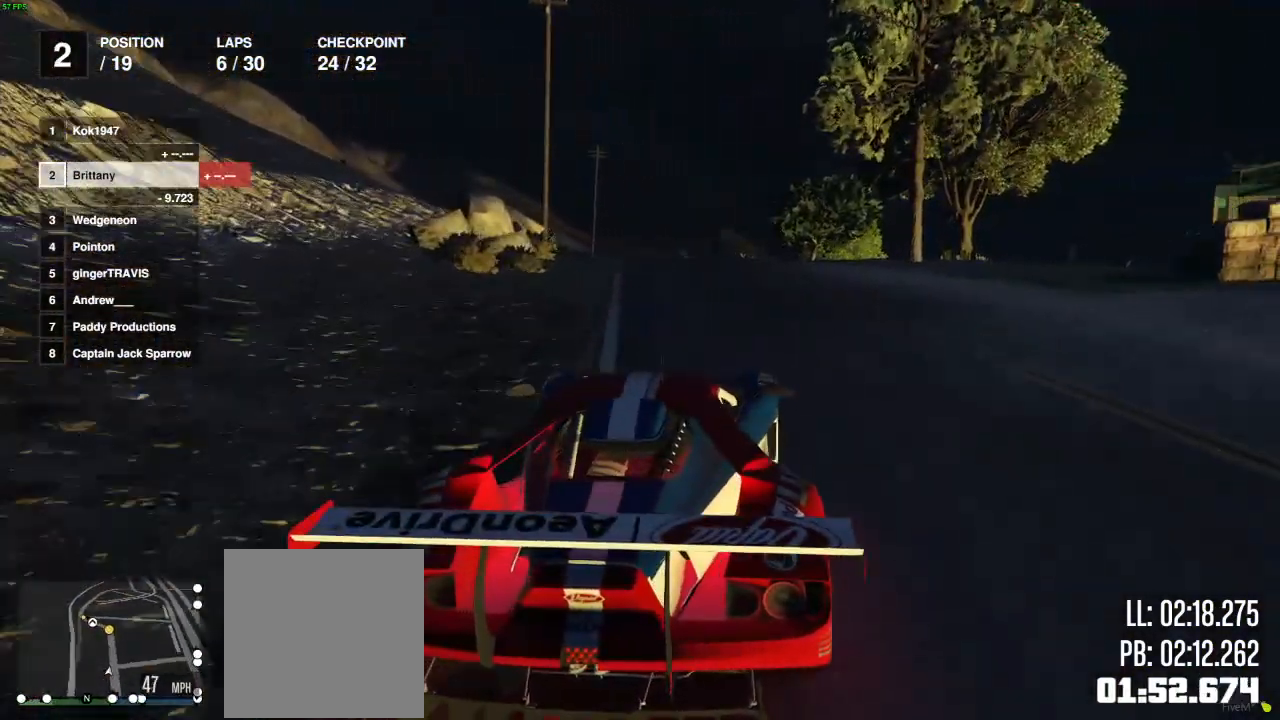
{"buttons": ["R2"], "left_stick": "left", "right_stick": "center", "events": [[483, "left_stick", "left"]]}
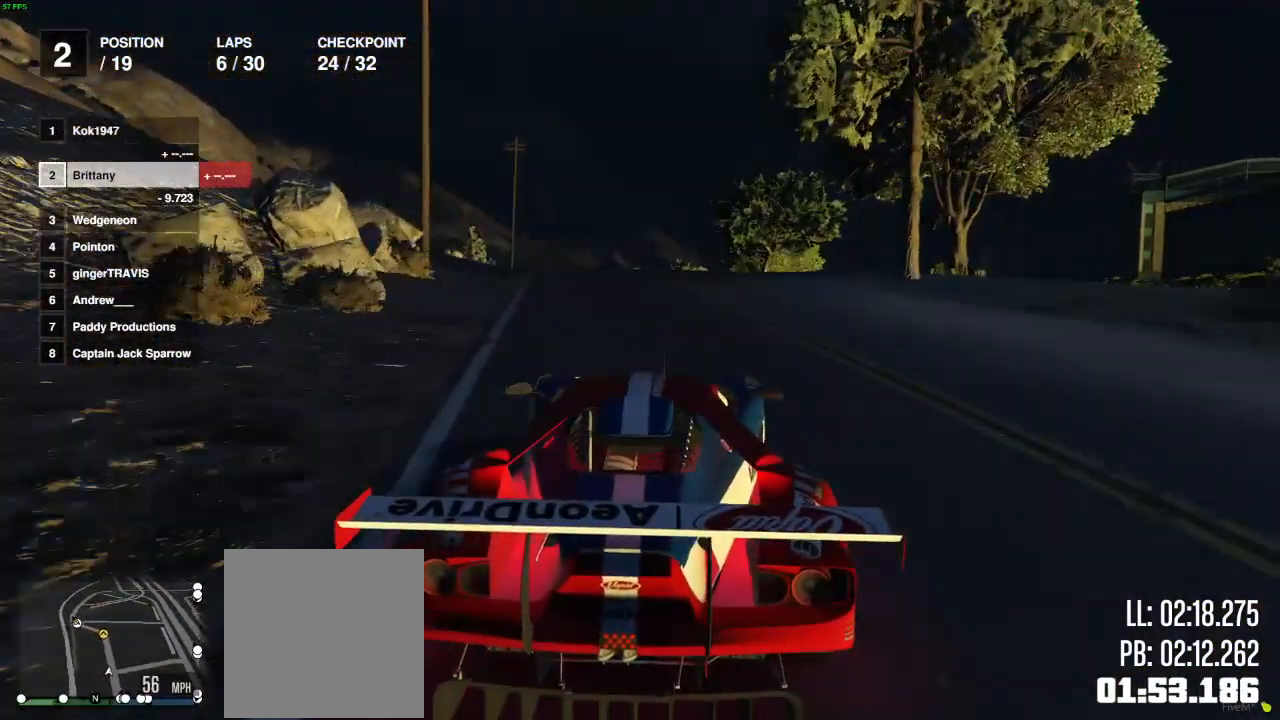
{"buttons": ["R2"], "left_stick": "center", "right_stick": "center", "events": [[67, "left_stick", "center"]]}
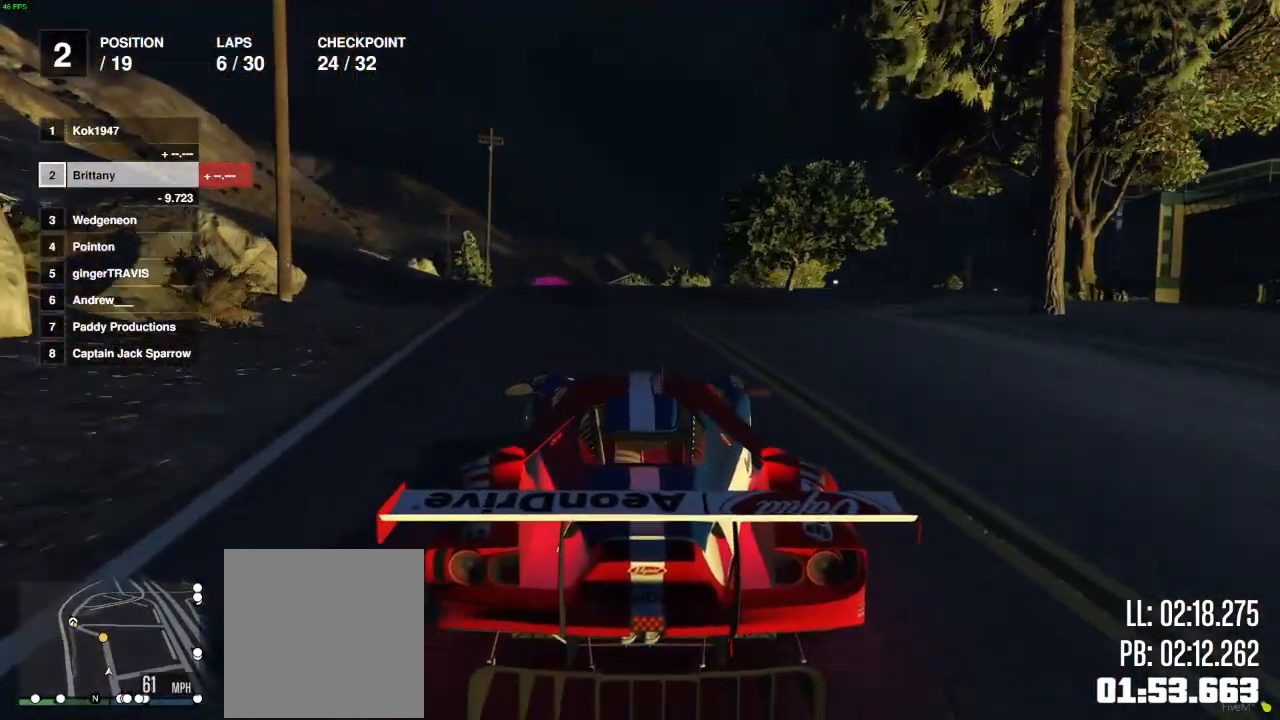
{"buttons": ["R2"], "left_stick": "center", "right_stick": "center", "events": [[50, "left_stick", "left"], [117, "left_stick", "center"], [300, "left_stick", "left"], [383, "left_stick", "center"]]}
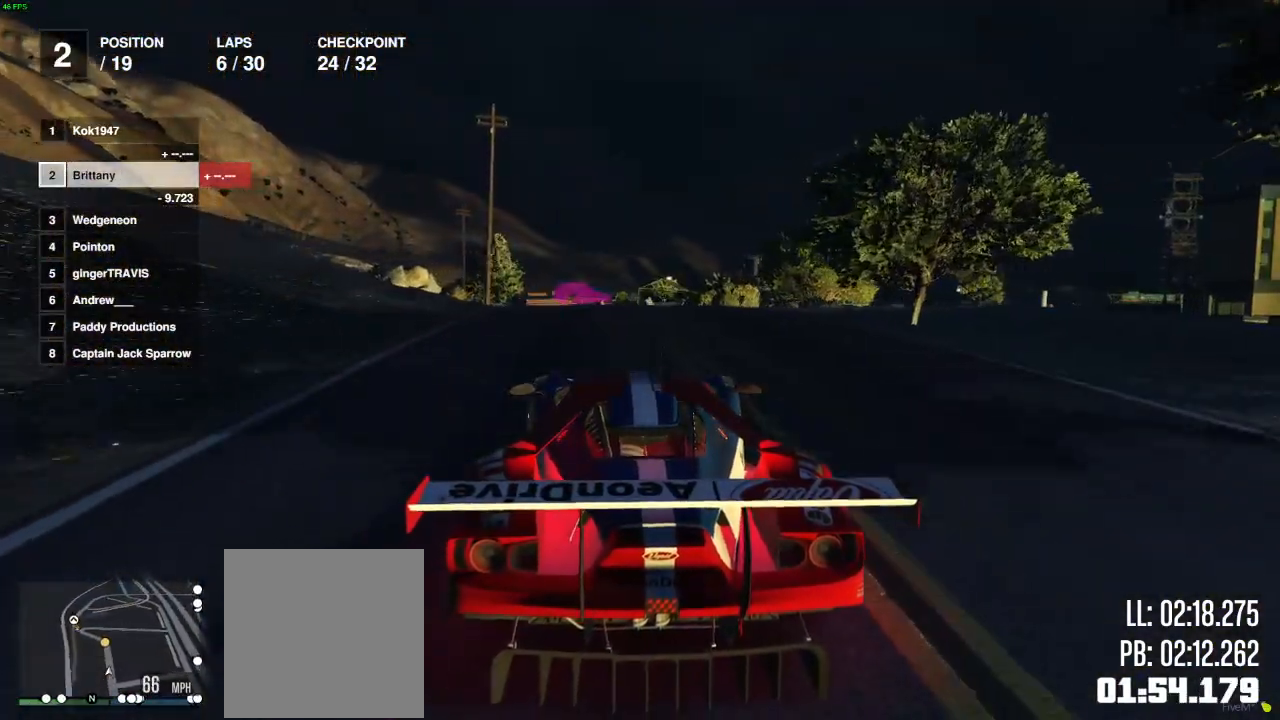
{"buttons": ["R2", "R3"], "left_stick": "center", "right_stick": "center", "events": [[150, "left_stick", "left"], [233, "left_stick", "center"], [250, "R3", "down"]]}
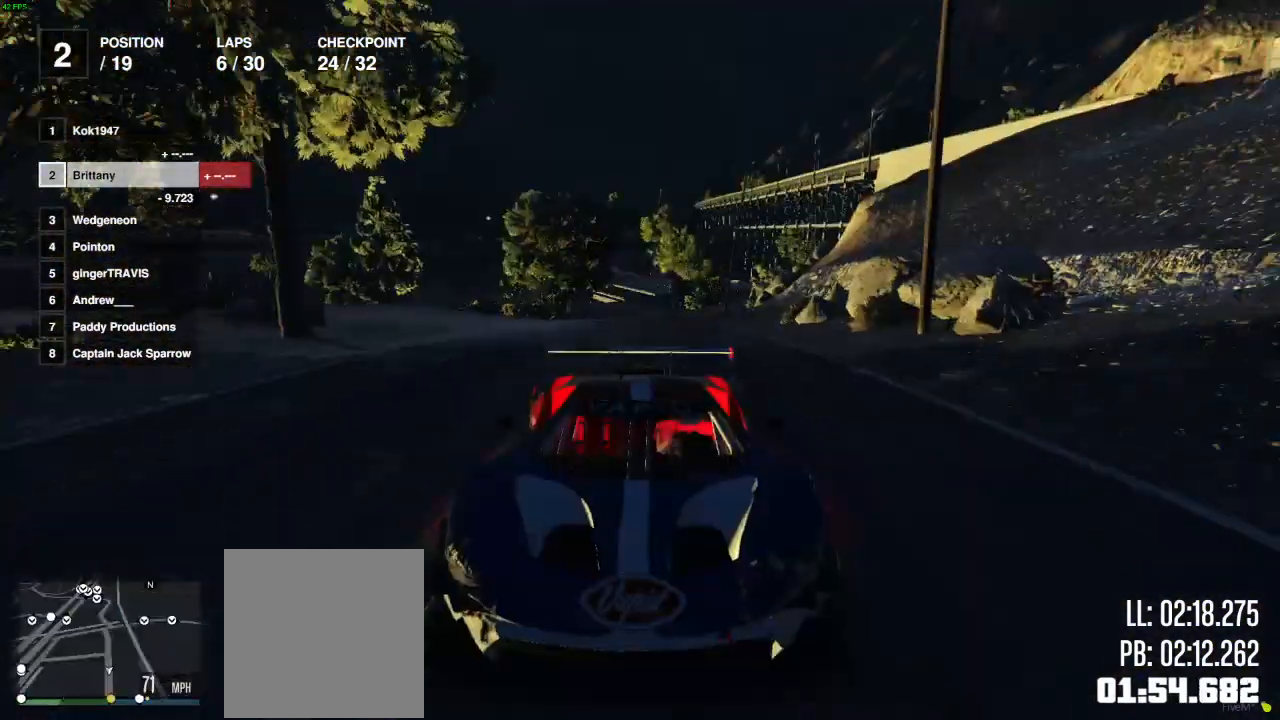
{"buttons": ["R2"], "left_stick": "center", "right_stick": "center", "events": [[150, "R3", "up"], [150, "left_stick", "left"], [267, "left_stick", "center"]]}
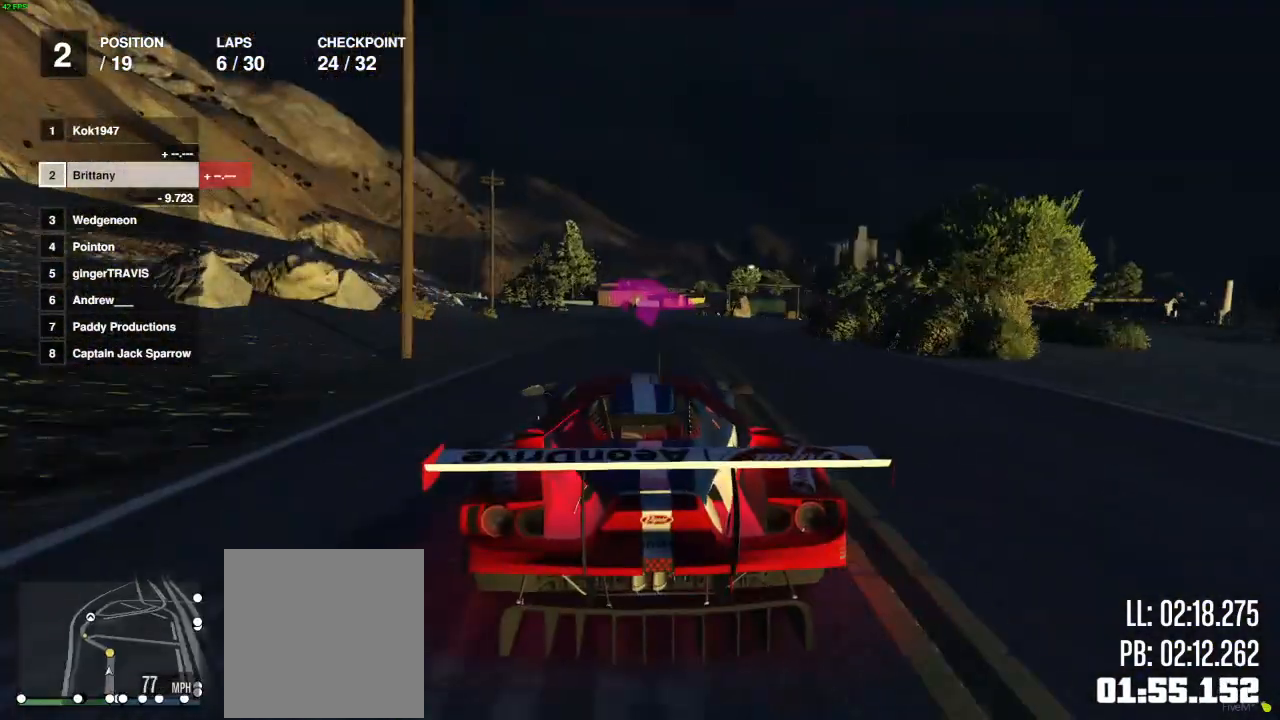
{"buttons": ["R2"], "left_stick": "center", "right_stick": "center", "events": [[50, "left_stick", "up-left"], [117, "left_stick", "center"], [183, "left_stick", "right"], [333, "left_stick", "center"]]}
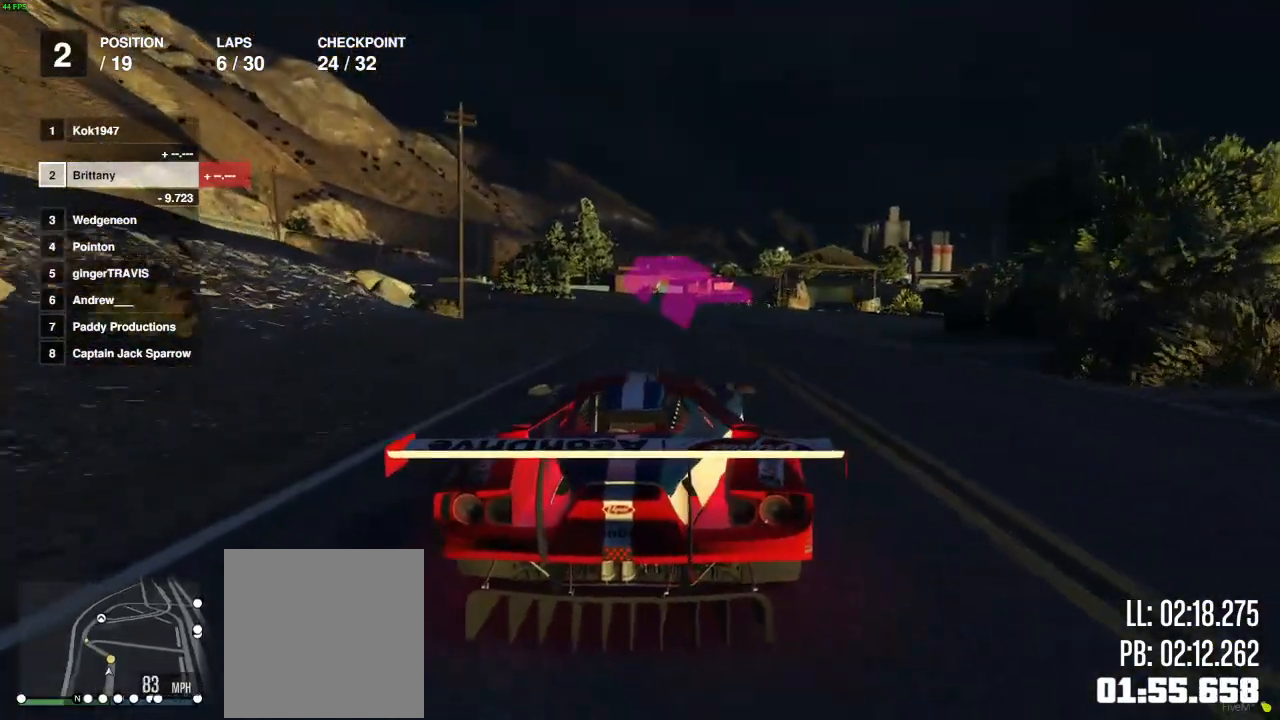
{"buttons": ["R2"], "left_stick": "left", "right_stick": "center", "events": [[33, "left_stick", "left"], [300, "left_stick", "center"], [400, "left_stick", "left"]]}
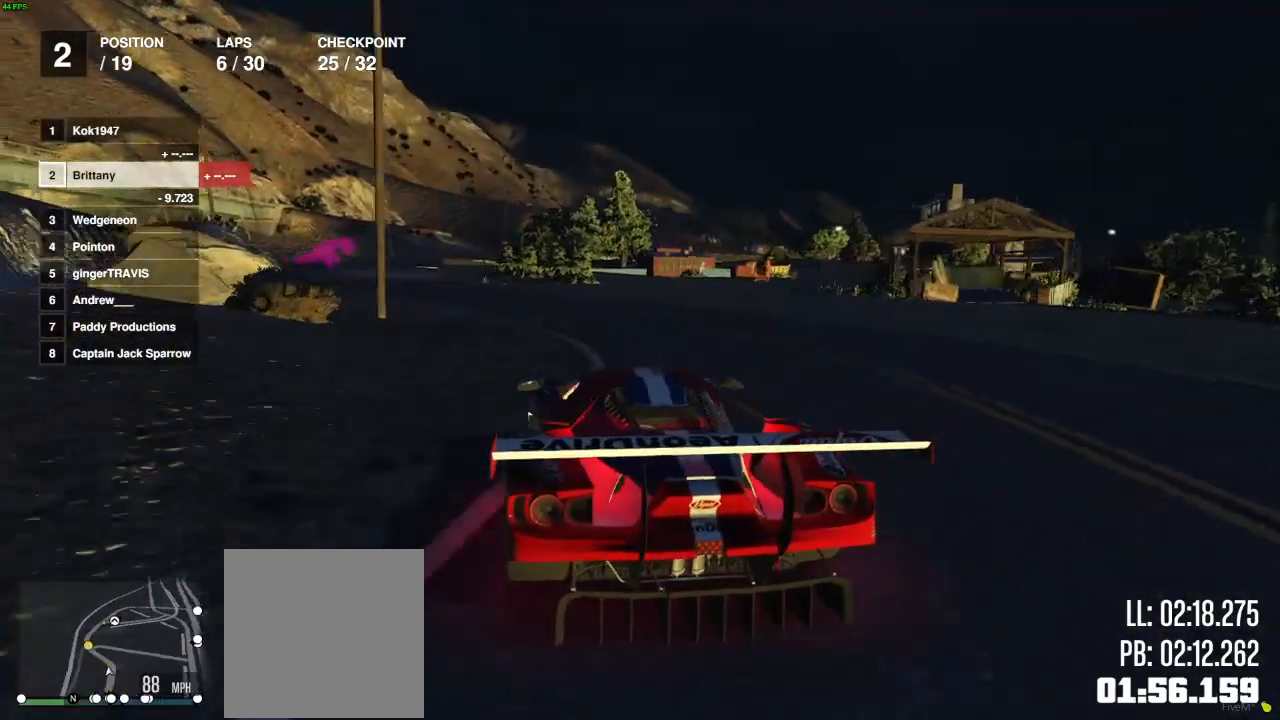
{"buttons": ["R2"], "left_stick": "left", "right_stick": "center", "events": [[50, "left_stick", "center"], [150, "left_stick", "left"], [283, "left_stick", "center"], [433, "left_stick", "left"]]}
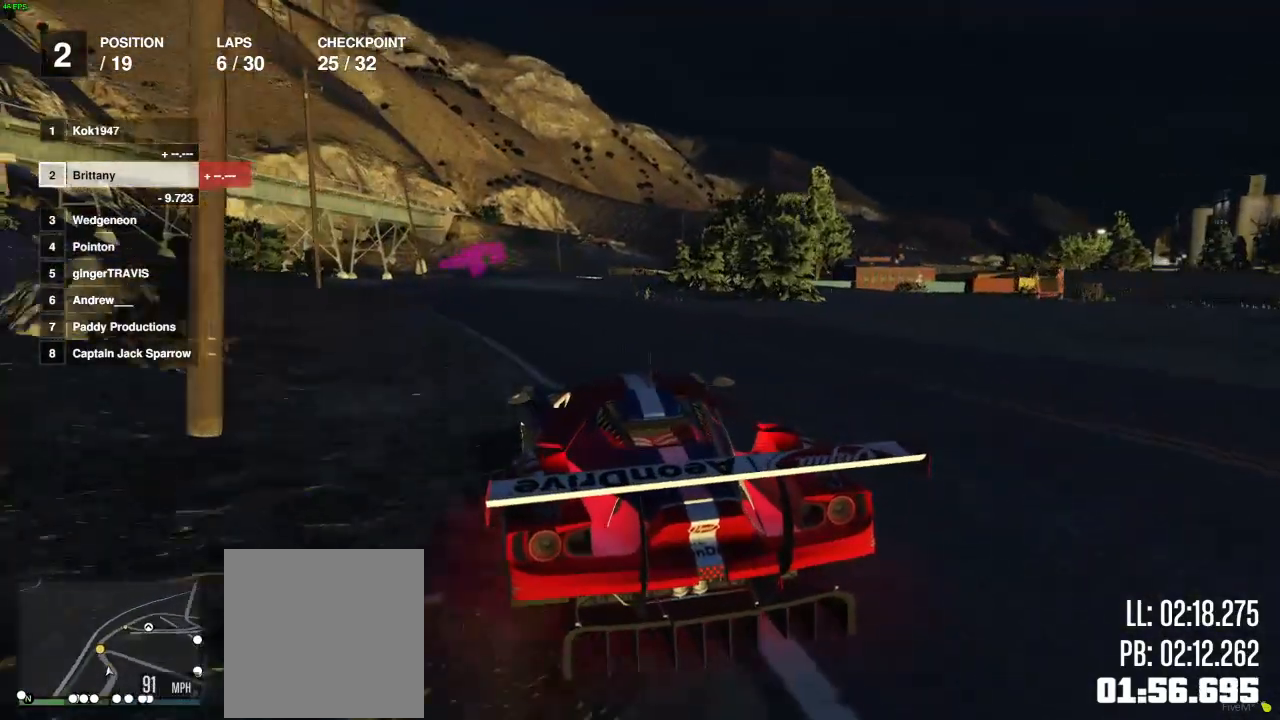
{"buttons": ["R2"], "left_stick": "center", "right_stick": "center", "events": [[50, "left_stick", "center"], [167, "R3", "down"], [250, "left_stick", "left"], [333, "left_stick", "center"], [417, "R3", "up"]]}
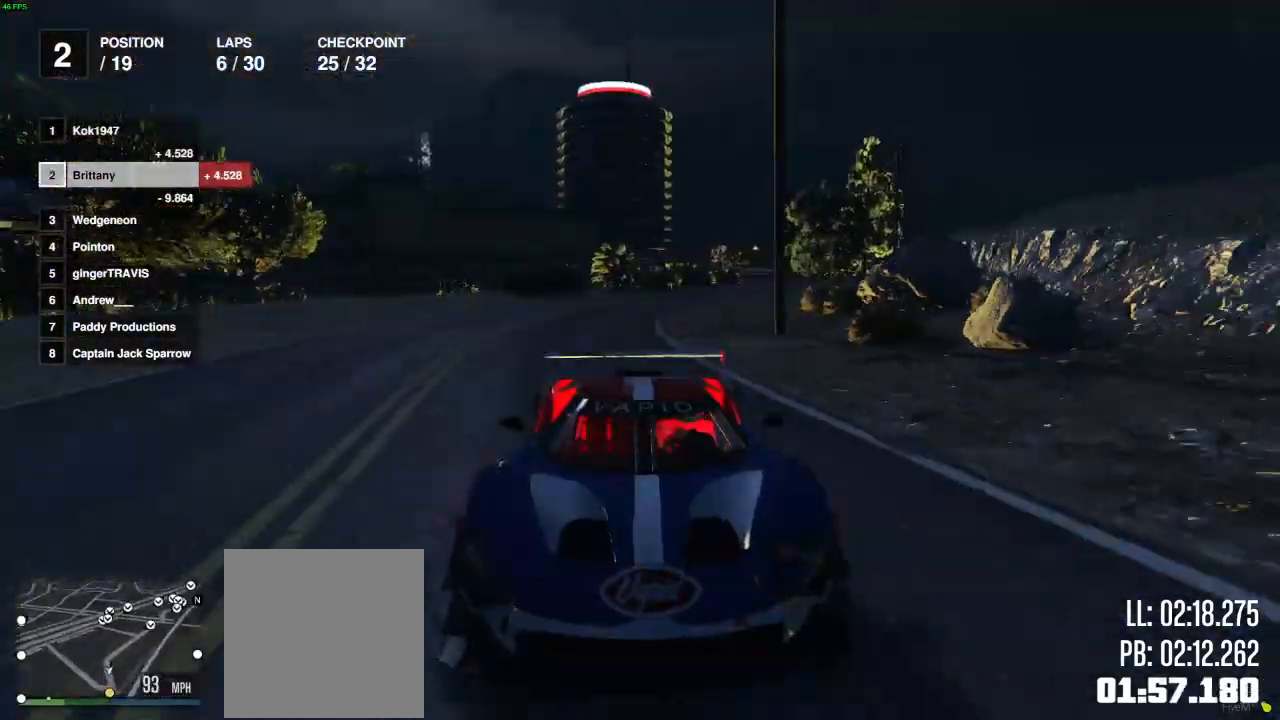
{"buttons": ["R2"], "left_stick": "right", "right_stick": "center", "events": [[117, "left_stick", "right"], [217, "left_stick", "center"], [367, "left_stick", "right"]]}
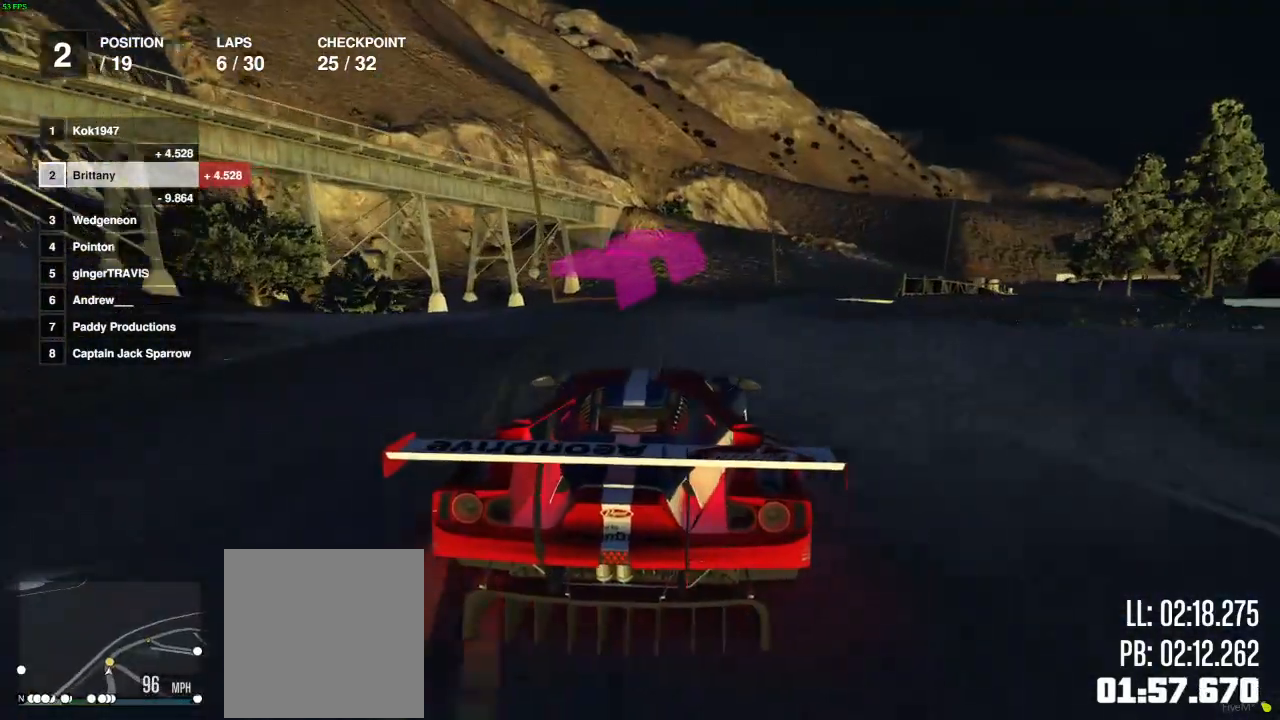
{"buttons": ["R2"], "left_stick": "right", "right_stick": "center", "events": [[50, "left_stick", "left"], [133, "left_stick", "center"], [367, "left_stick", "right"]]}
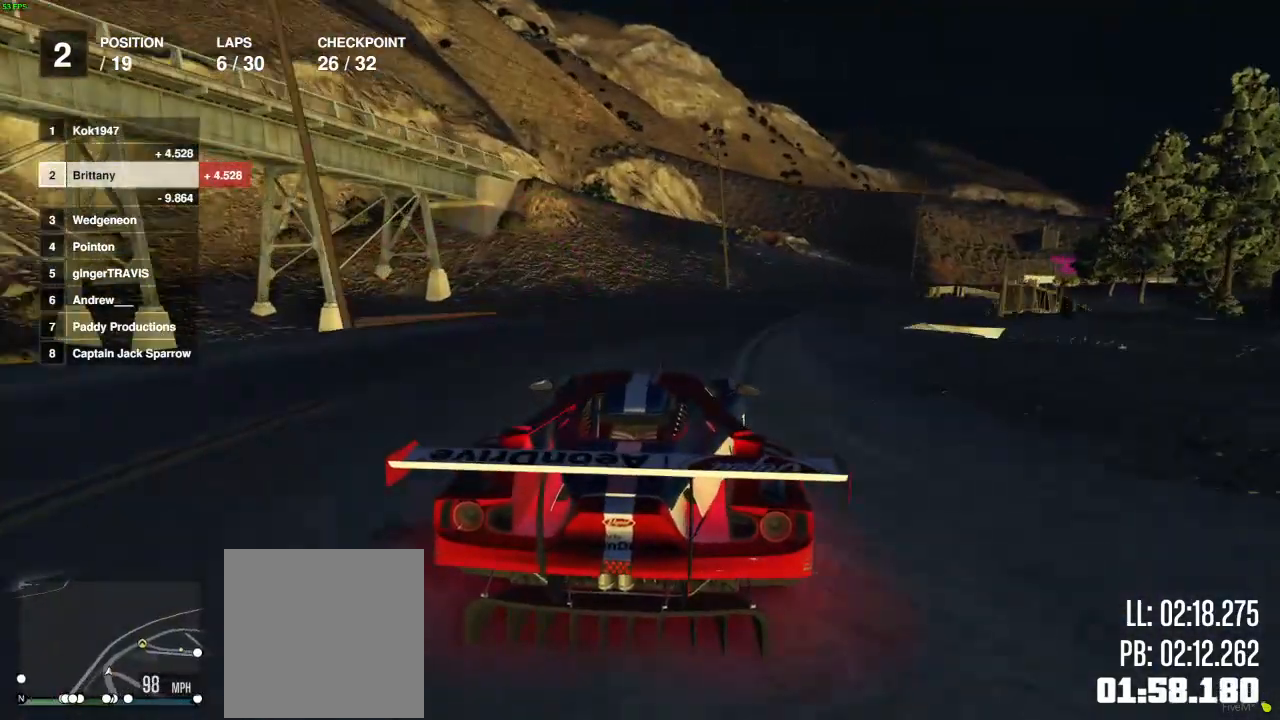
{"buttons": ["R2"], "left_stick": "center", "right_stick": "center", "events": [[17, "left_stick", "center"], [167, "left_stick", "right"], [333, "left_stick", "center"]]}
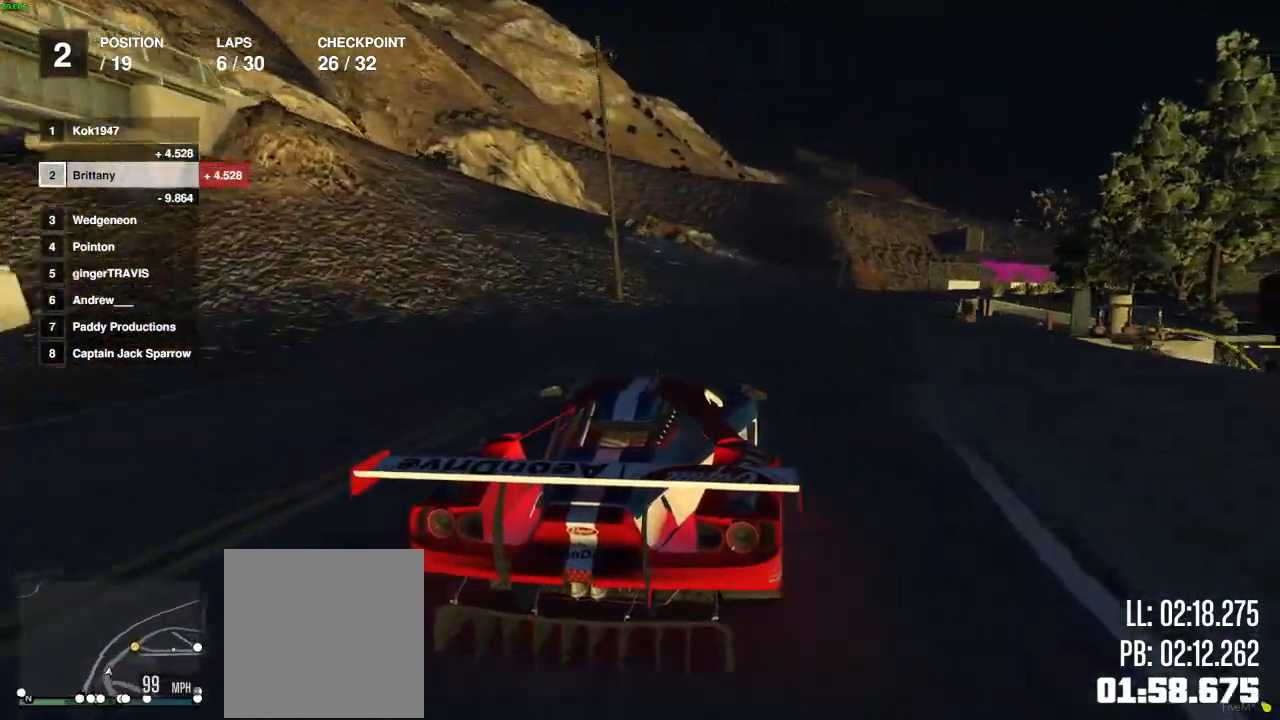
{"buttons": ["R2"], "left_stick": "right", "right_stick": "center", "events": [[217, "left_stick", "right"], [350, "left_stick", "center"], [450, "left_stick", "right"]]}
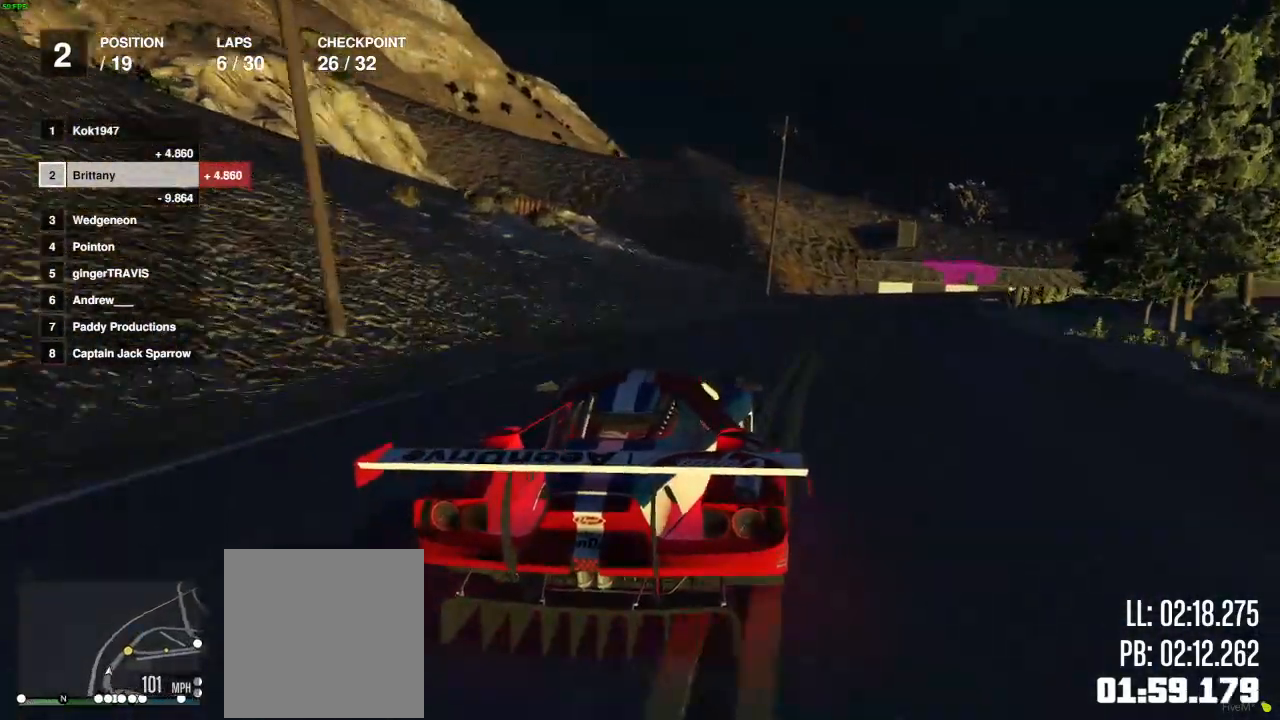
{"buttons": ["R2"], "left_stick": "right", "right_stick": "center", "events": [[83, "left_stick", "center"], [267, "left_stick", "right"], [367, "left_stick", "center"], [450, "left_stick", "right"]]}
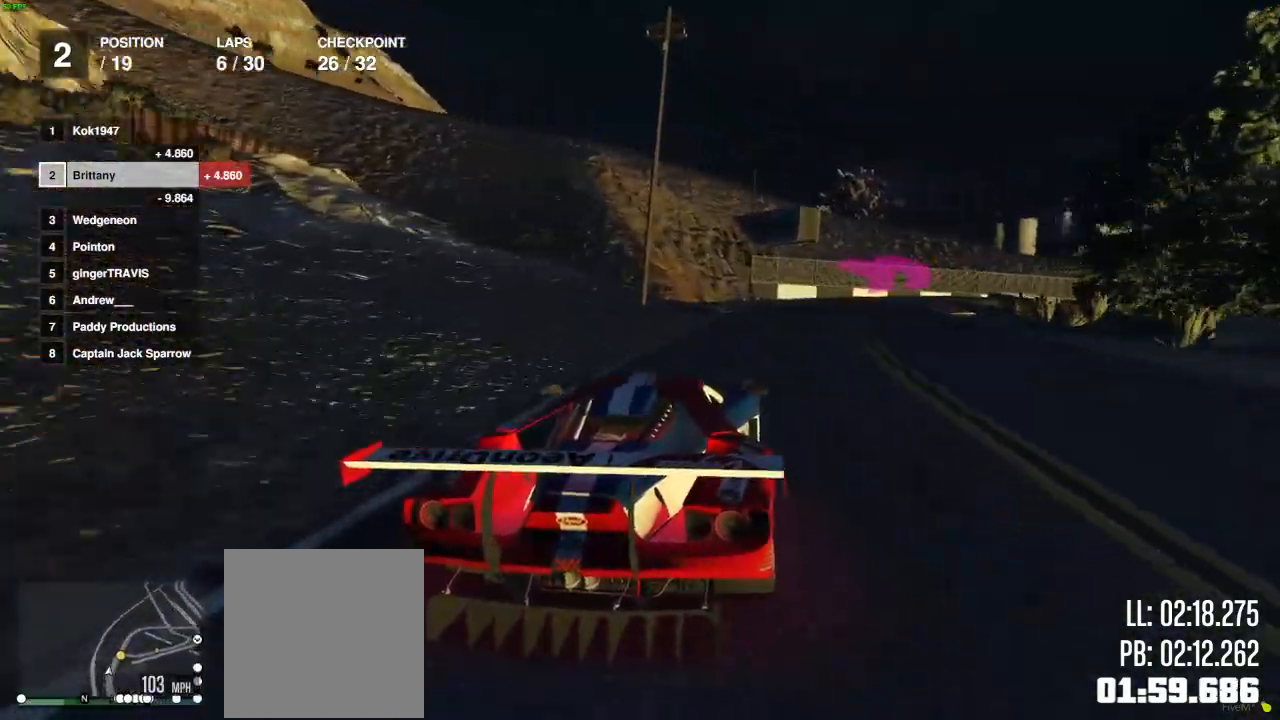
{"buttons": ["R2"], "left_stick": "right", "right_stick": "center", "events": [[100, "left_stick", "center"], [217, "left_stick", "right"], [350, "left_stick", "center"], [450, "left_stick", "right"]]}
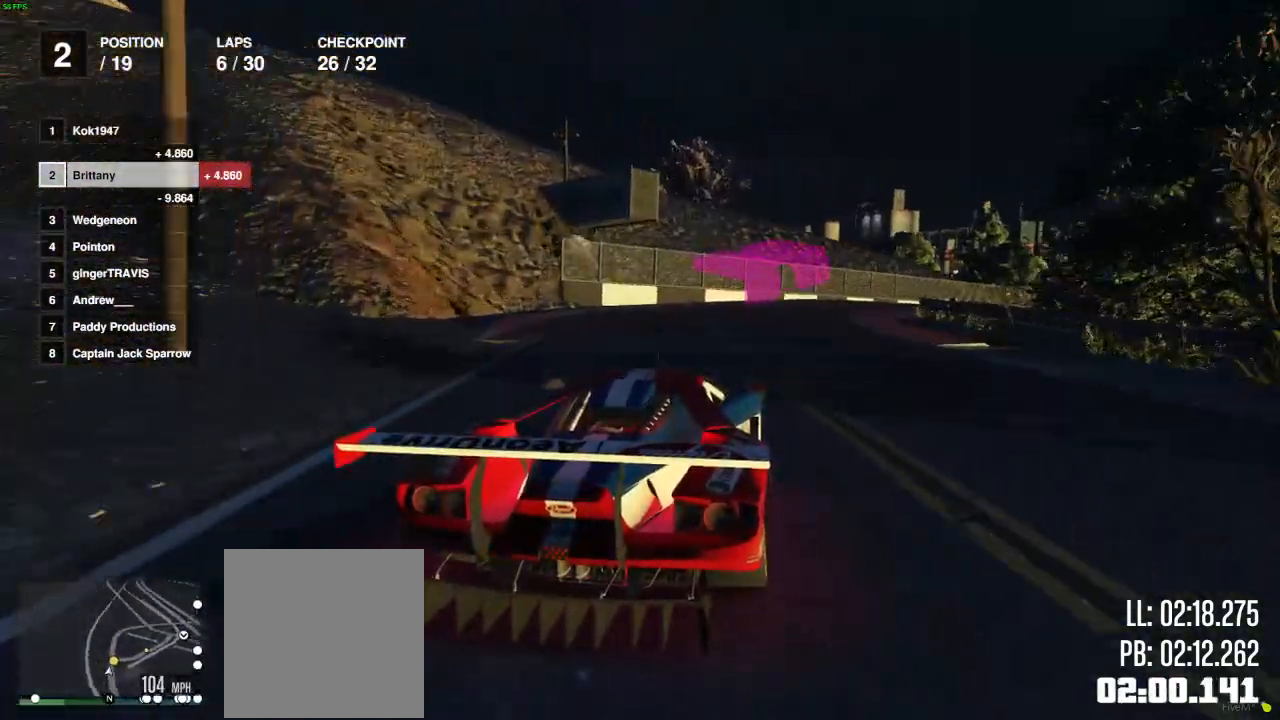
{"buttons": ["R2"], "left_stick": "right", "right_stick": "center", "events": []}
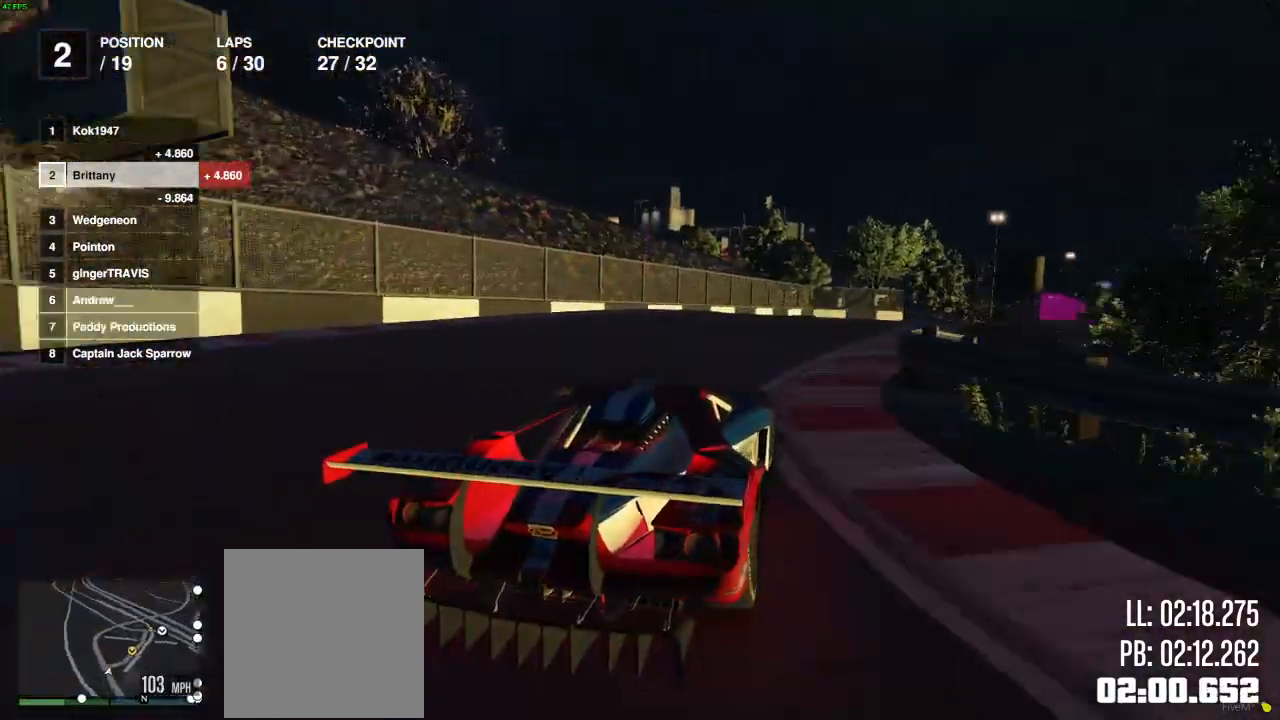
{"buttons": ["R2"], "left_stick": "right", "right_stick": "center", "events": [[133, "left_stick", "center"], [367, "left_stick", "right"]]}
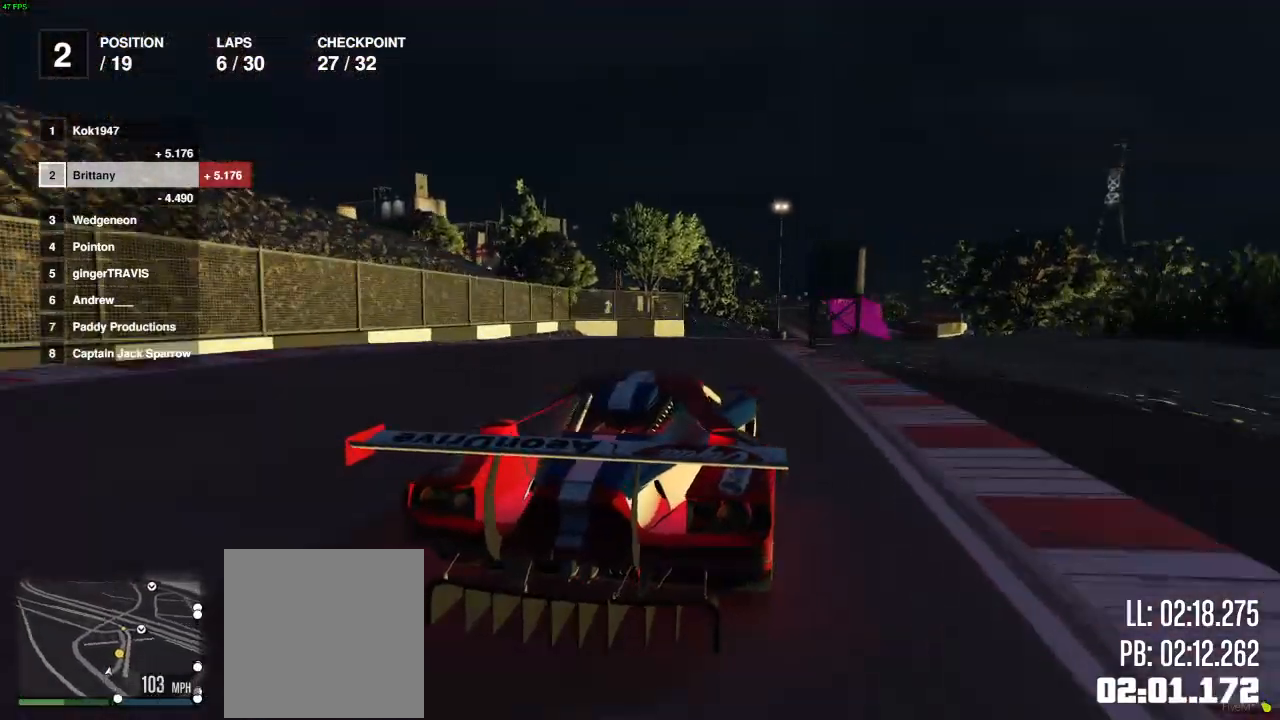
{"buttons": ["R2"], "left_stick": "right", "right_stick": "center", "events": [[17, "left_stick", "center"], [150, "left_stick", "left"], [233, "left_stick", "center"], [283, "left_stick", "right"]]}
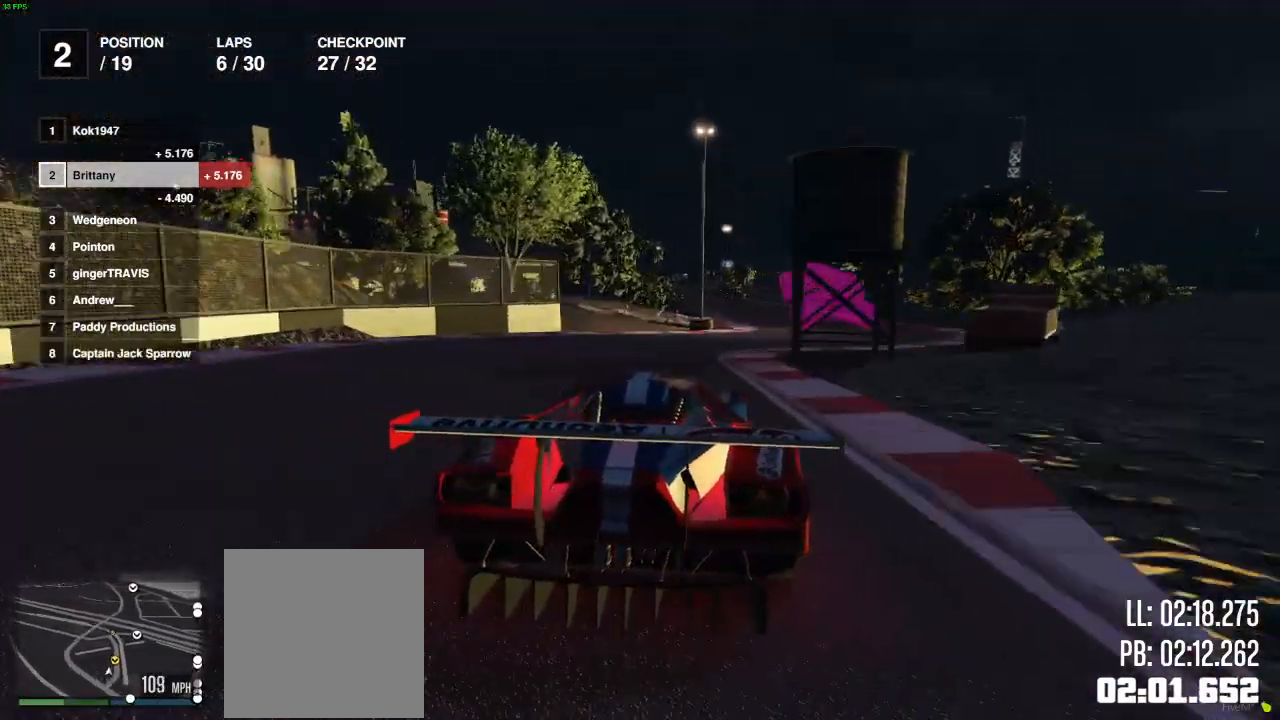
{"buttons": ["R2"], "left_stick": "center", "right_stick": "center", "events": [[33, "left_stick", "center"], [150, "left_stick", "right"], [250, "left_stick", "center"], [317, "left_stick", "left"], [467, "left_stick", "center"]]}
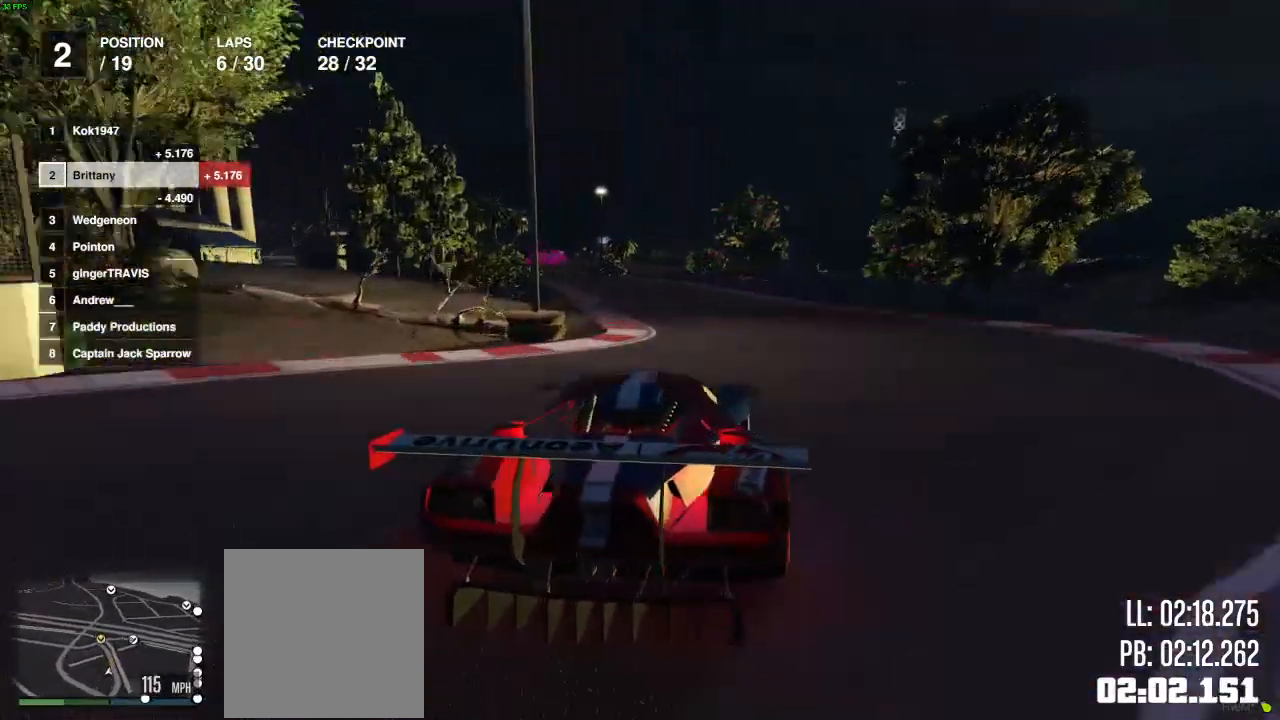
{"buttons": ["R2"], "left_stick": "left", "right_stick": "center", "events": [[67, "left_stick", "left"], [217, "left_stick", "center"], [450, "left_stick", "left"]]}
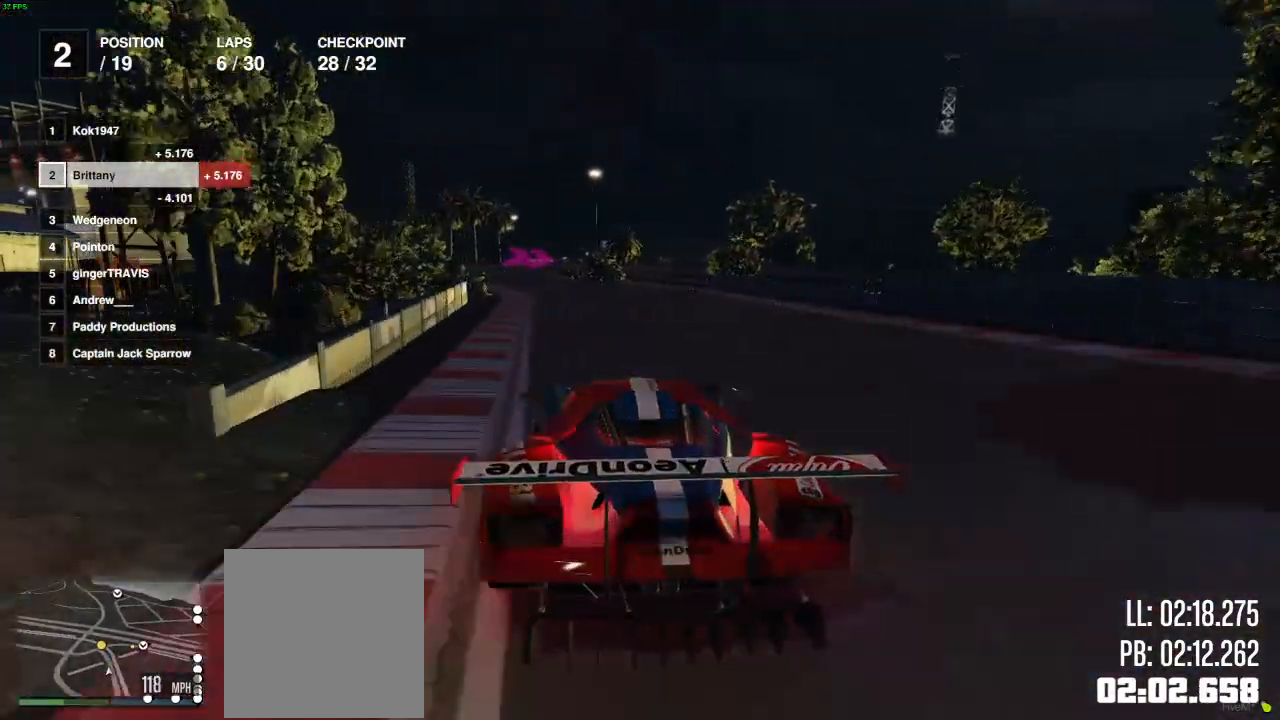
{"buttons": ["R2"], "left_stick": "center", "right_stick": "center", "events": [[50, "left_stick", "center"], [150, "left_stick", "left"], [267, "left_stick", "center"], [367, "left_stick", "left"], [450, "left_stick", "center"]]}
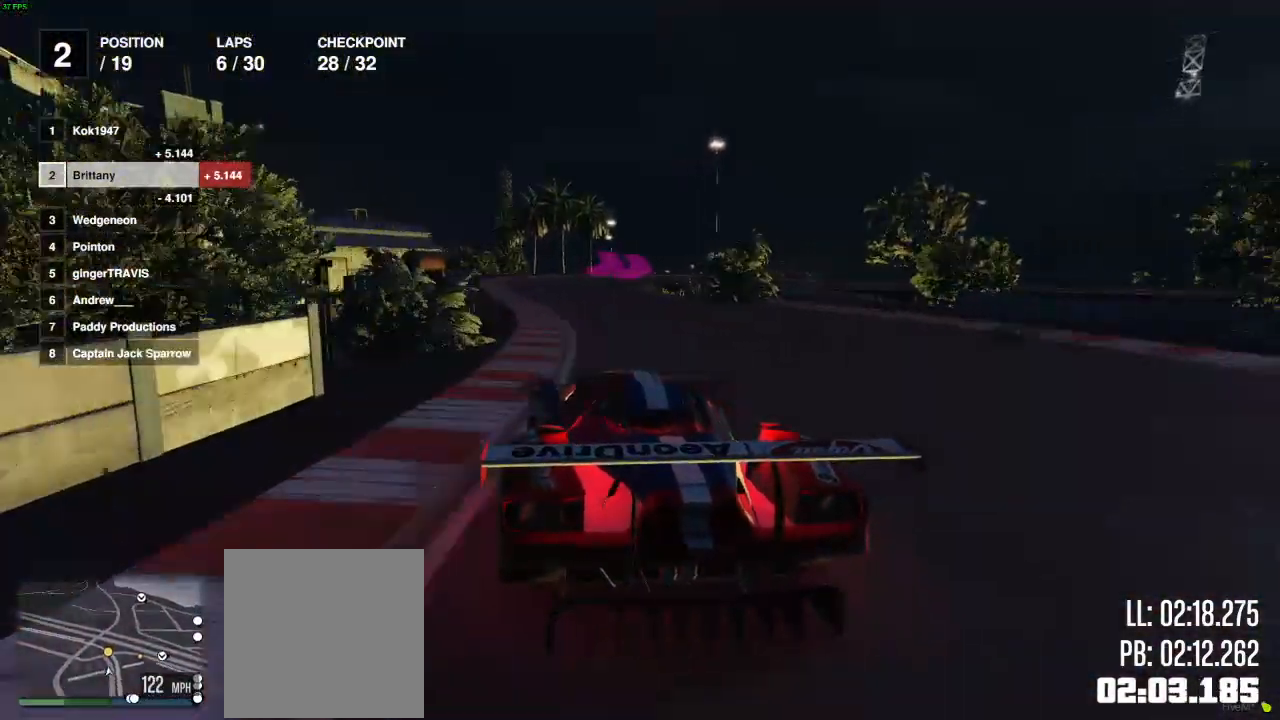
{"buttons": ["L2"], "left_stick": "right", "right_stick": "center", "events": [[67, "L2", "down"], [117, "R2", "up"], [267, "L2", "up"], [350, "left_stick", "right"], [483, "L2", "down"]]}
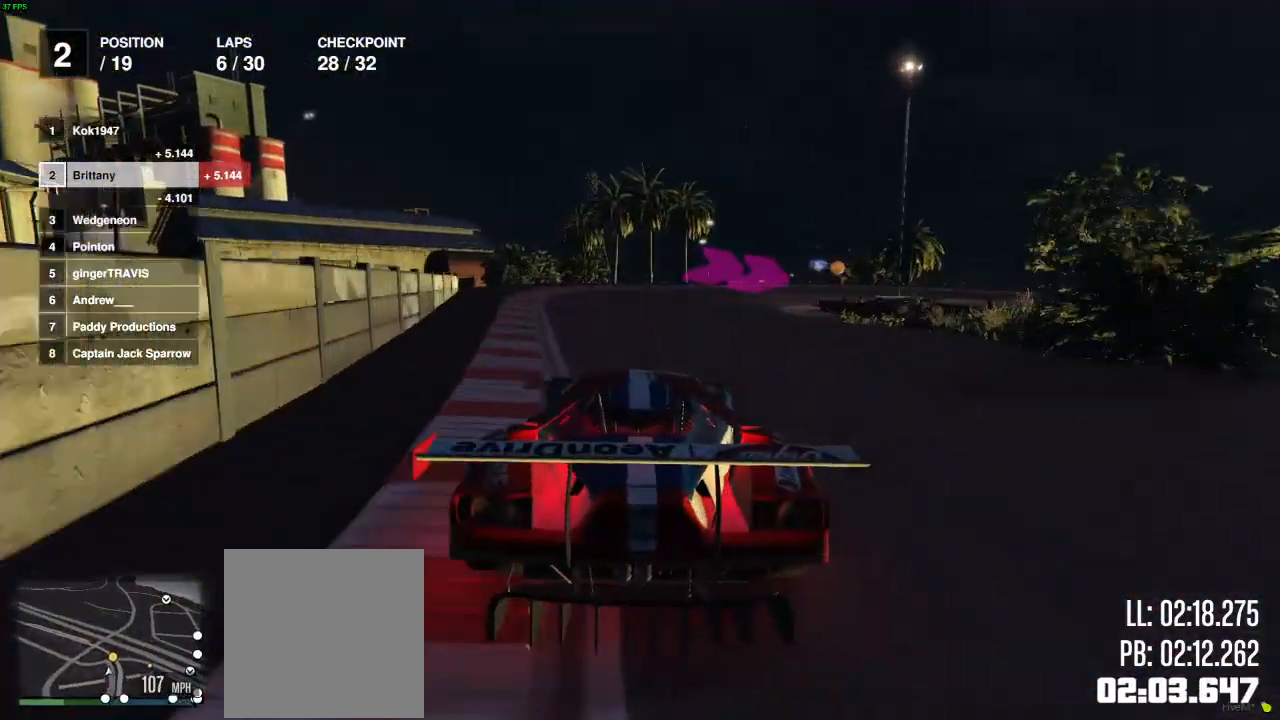
{"buttons": ["L2"], "left_stick": "right", "right_stick": "center", "events": [[33, "left_stick", "center"], [100, "L2", "up"], [117, "left_stick", "right"], [200, "L2", "down"], [367, "L2", "up"], [433, "L2", "down"]]}
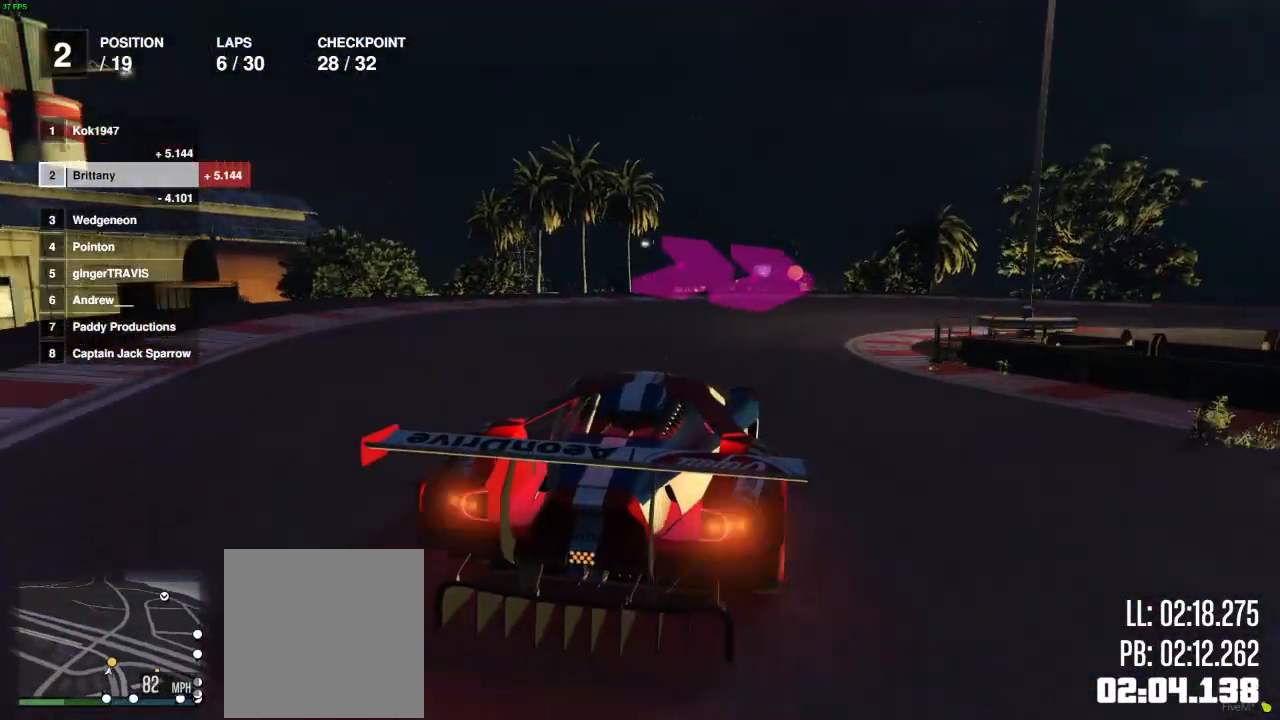
{"buttons": [], "left_stick": "right", "right_stick": "center", "events": [[367, "L2", "up"]]}
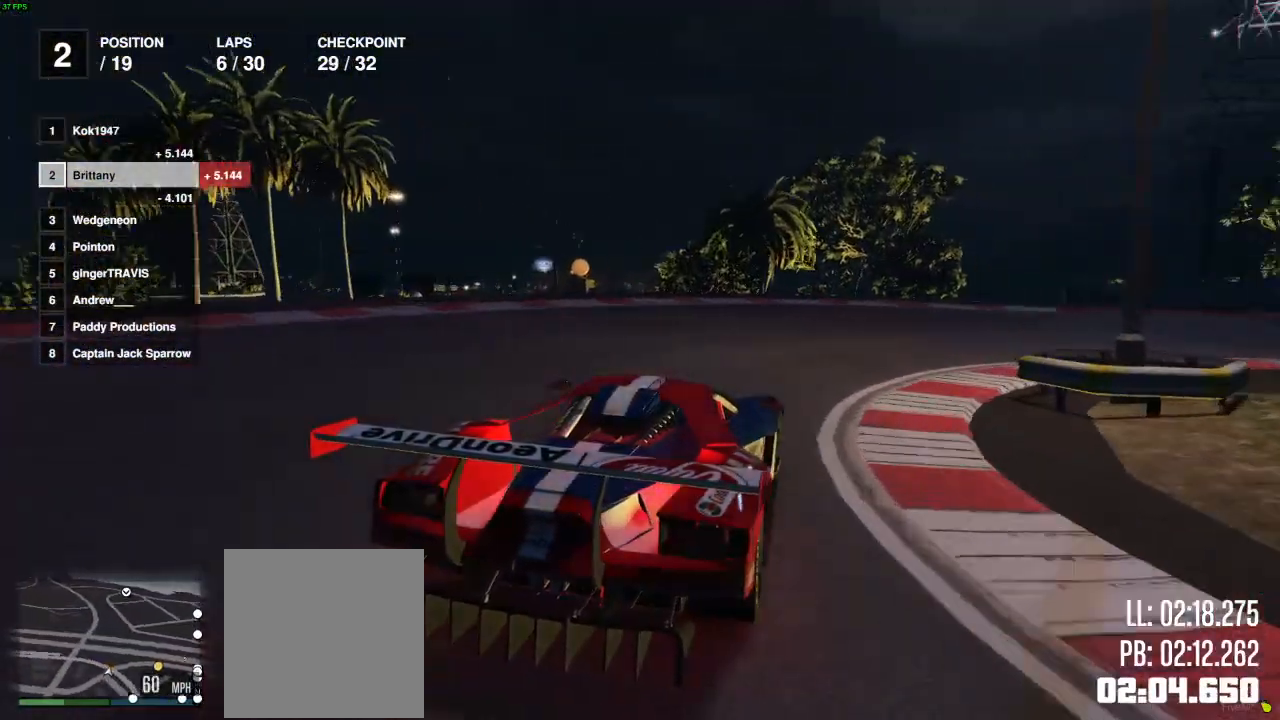
{"buttons": ["R2"], "left_stick": "right", "right_stick": "center", "events": [[300, "R2", "down"]]}